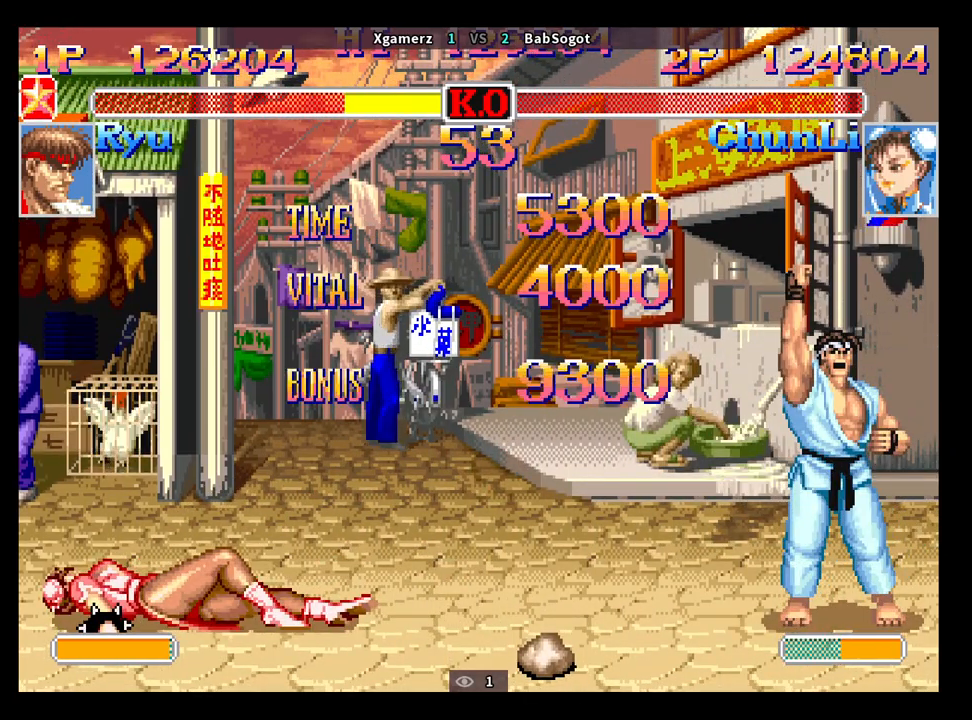
Gameplay with a controller (arcade stick); each line is a JSON object with the inputs held at the frame after it. "events" lists button and stick changes between this image and that frame as [ms after this image, input, new state], when the widget could be followed in between. Not read: L3 R3.
{"buttons": ["CROSS", "SQUARE", "TRIANGLE", "R1"], "left_stick": "center", "events": []}
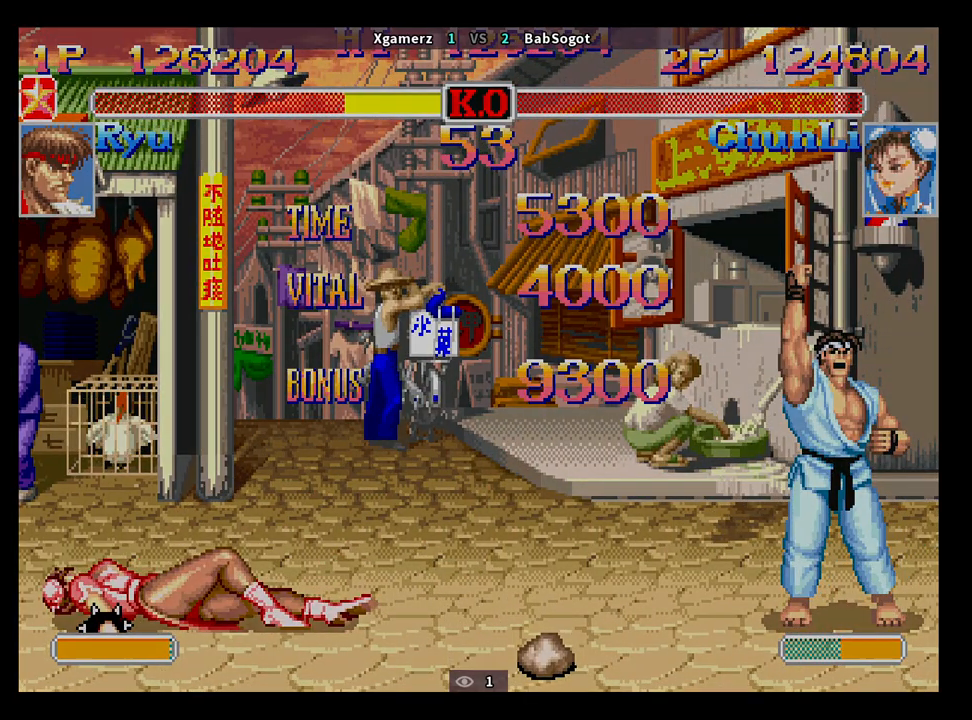
{"buttons": ["CROSS", "SQUARE", "TRIANGLE", "R1"], "left_stick": "center", "events": []}
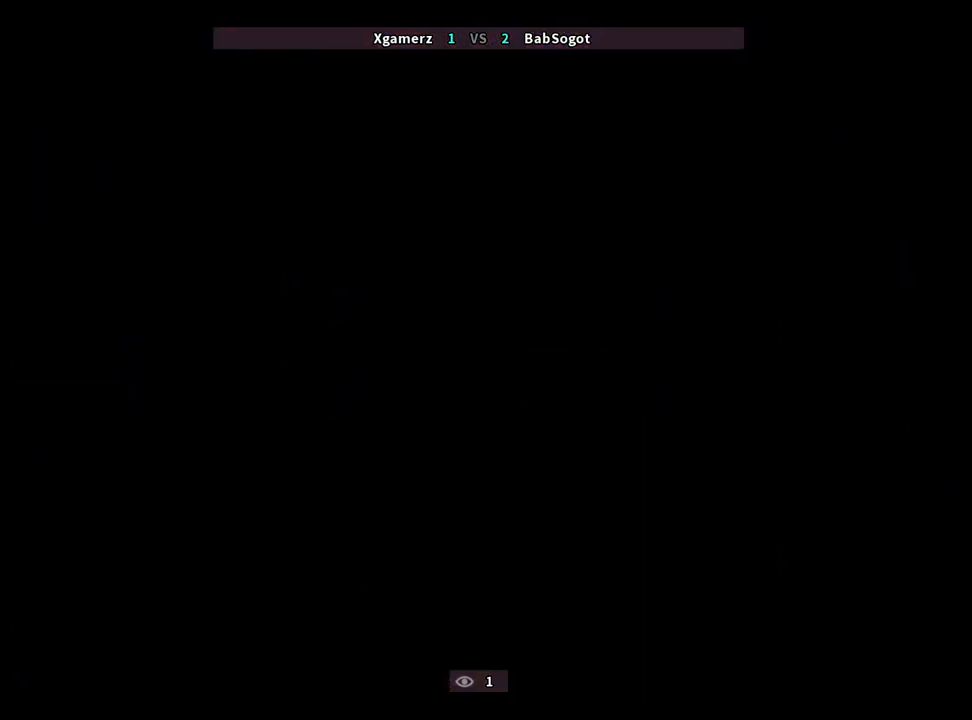
{"buttons": [], "left_stick": "down-right", "events": [[83, "left_stick", "down-right"], [250, "CROSS", "up"], [250, "R1", "up"], [250, "TRIANGLE", "up"], [267, "SQUARE", "up"]]}
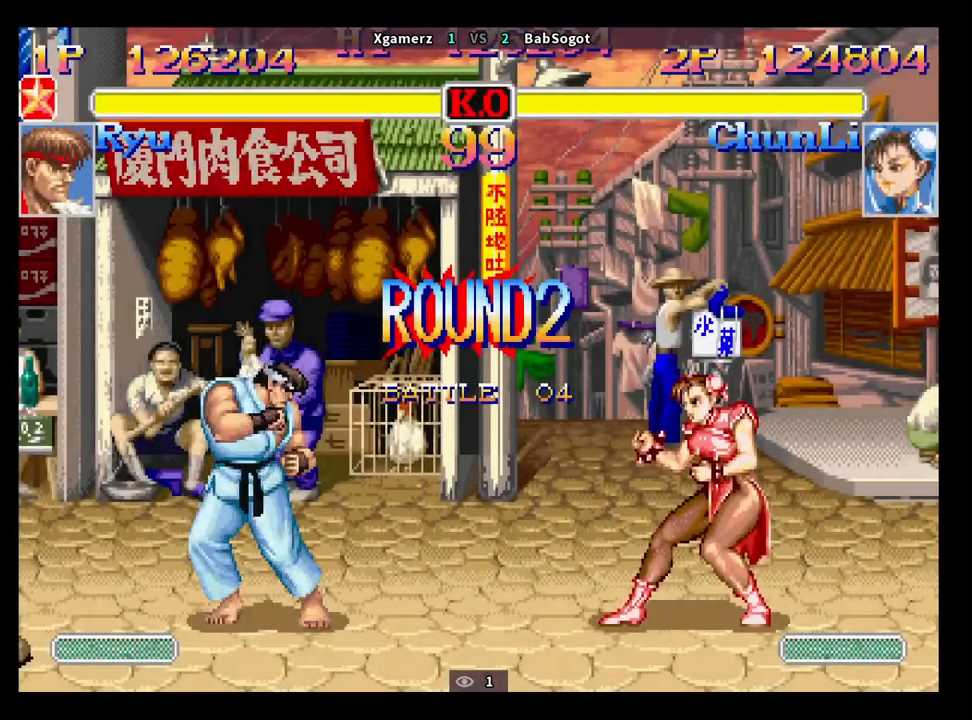
{"buttons": [], "left_stick": "down-right", "events": []}
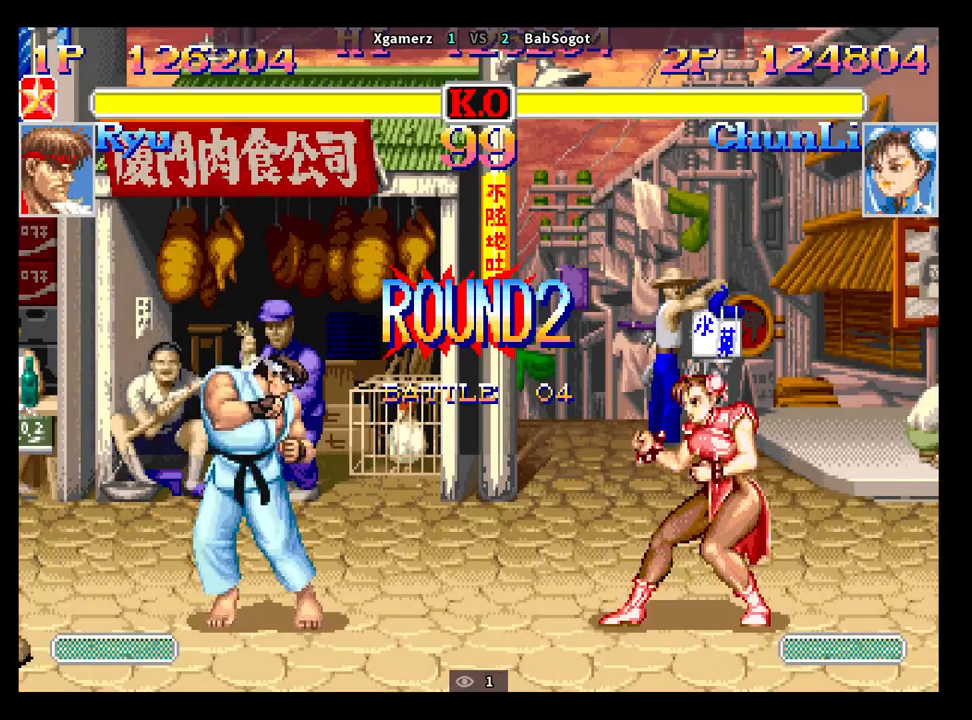
{"buttons": [], "left_stick": "down-right", "events": [[117, "SQUARE", "down"], [183, "R1", "down"], [183, "TRIANGLE", "down"], [233, "SQUARE", "up"], [267, "TRIANGLE", "up"], [283, "R1", "up"]]}
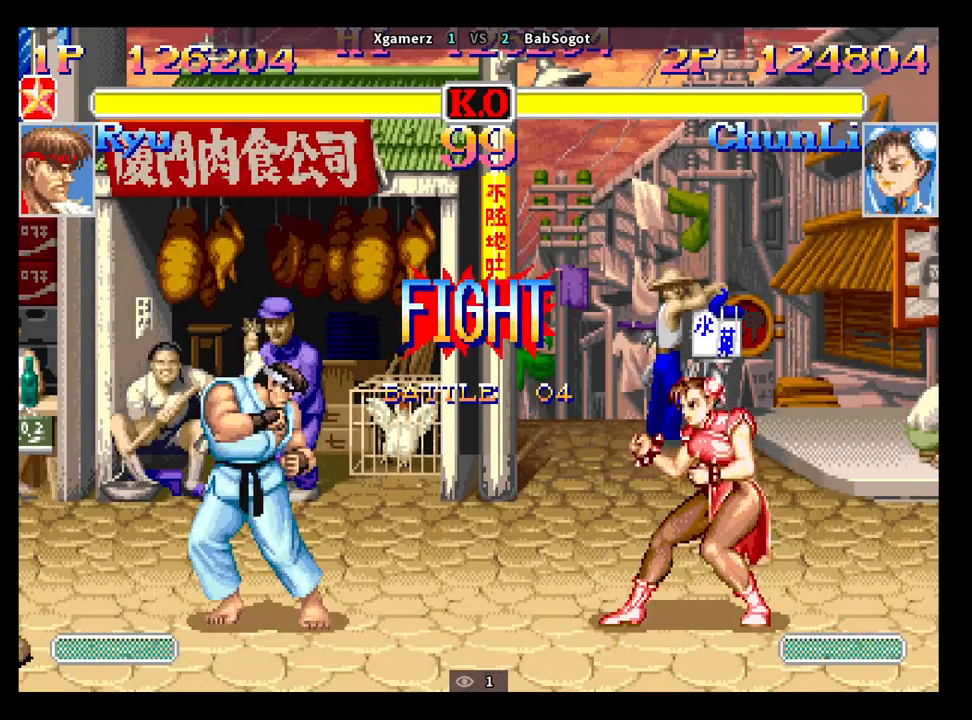
{"buttons": [], "left_stick": "down-right", "events": []}
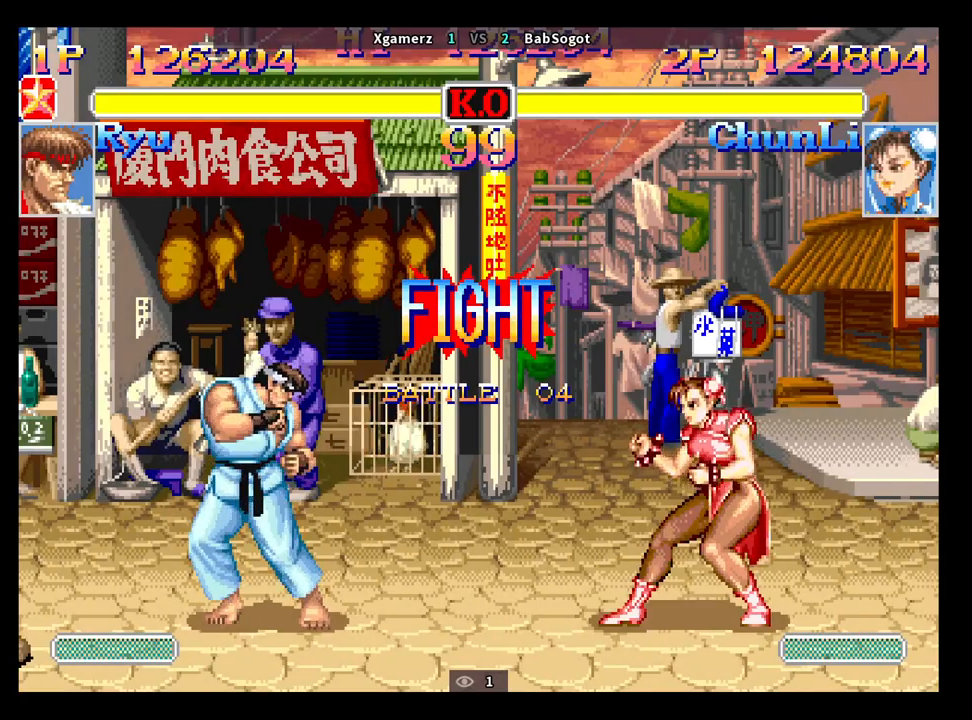
{"buttons": [], "left_stick": "down-right", "events": [[183, "SQUARE", "down"], [217, "TRIANGLE", "down"], [250, "SQUARE", "up"], [300, "TRIANGLE", "up"]]}
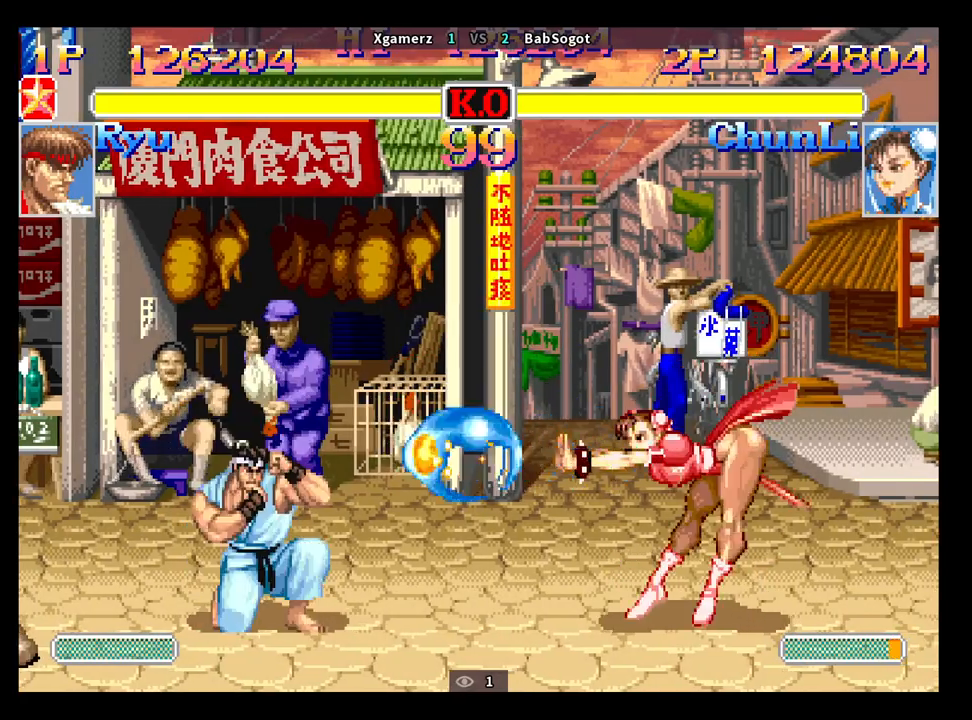
{"buttons": [], "left_stick": "down-right", "events": []}
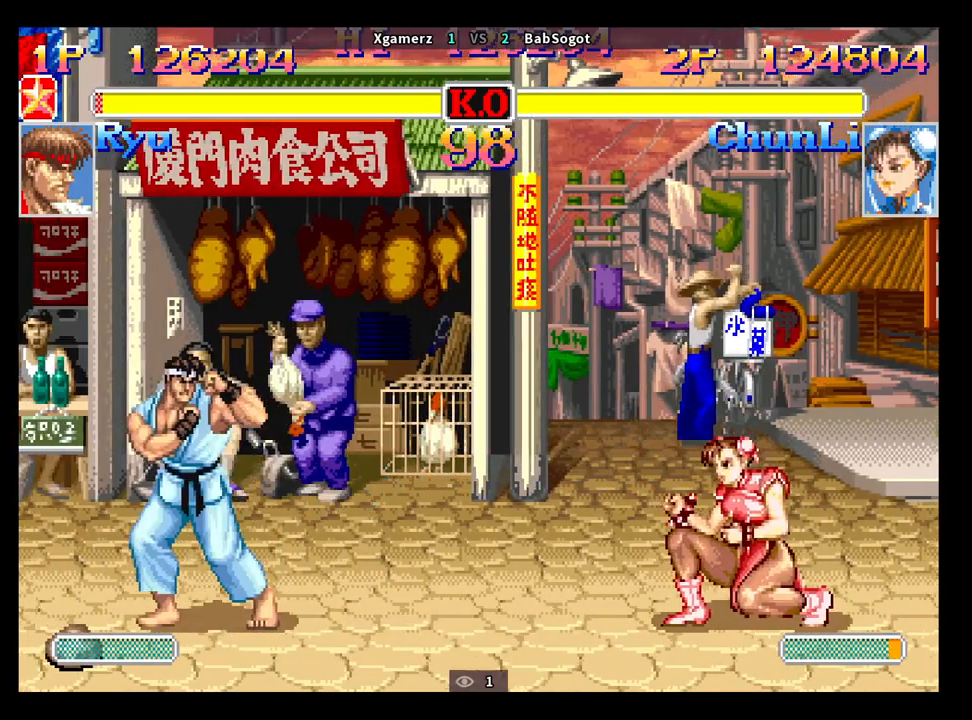
{"buttons": [], "left_stick": "down-right", "events": [[183, "SQUARE", "down"], [250, "SQUARE", "up"]]}
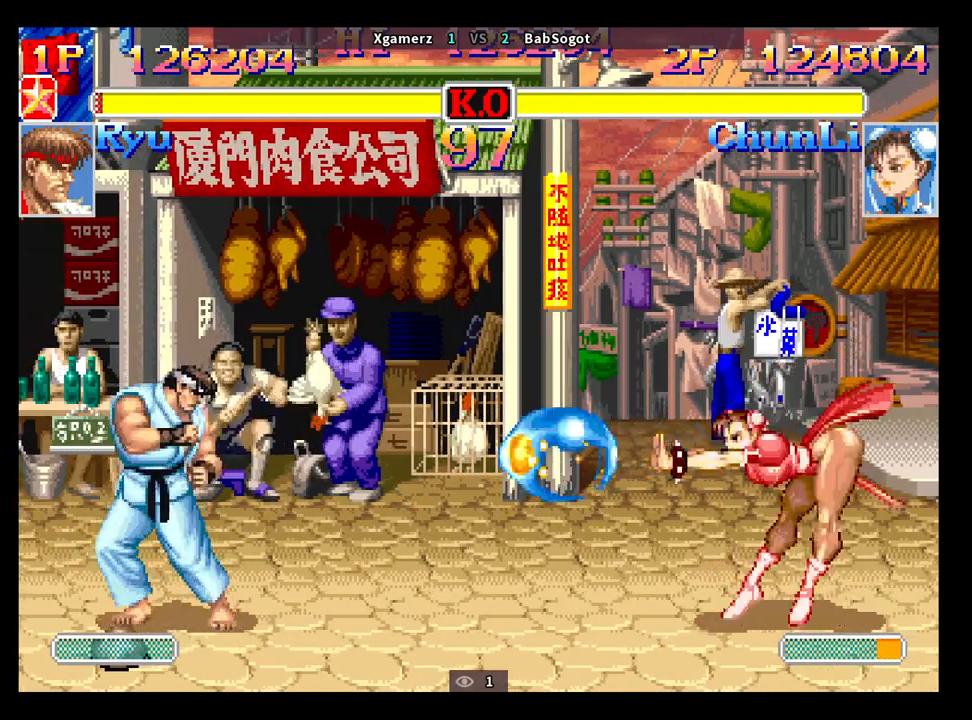
{"buttons": [], "left_stick": "down-right", "events": [[167, "left_stick", "up-left"], [350, "left_stick", "down-right"]]}
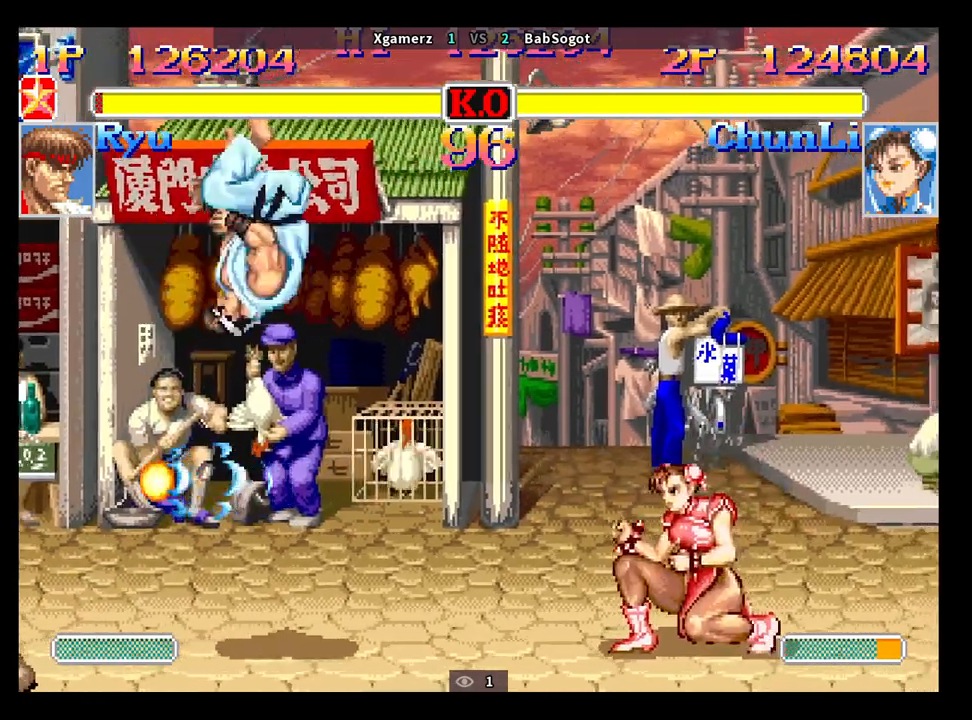
{"buttons": ["CIRCLE"], "left_stick": "down-right", "events": [[33, "R2", "down"], [350, "R2", "up"], [433, "CIRCLE", "down"]]}
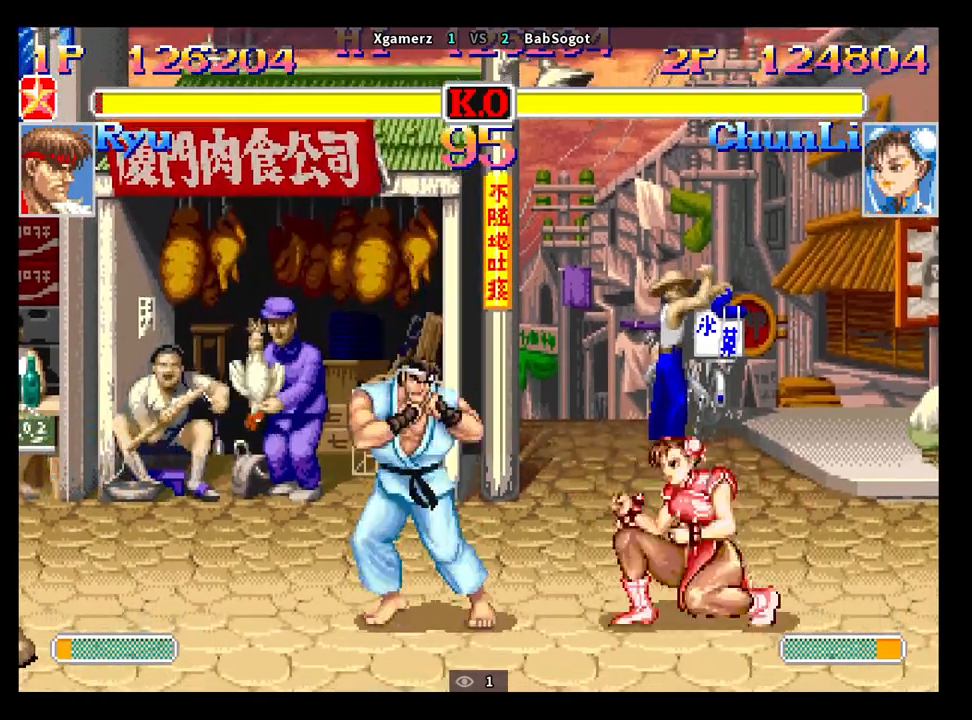
{"buttons": [], "left_stick": "down-right", "events": [[133, "CIRCLE", "up"], [250, "CIRCLE", "down"], [433, "CIRCLE", "up"]]}
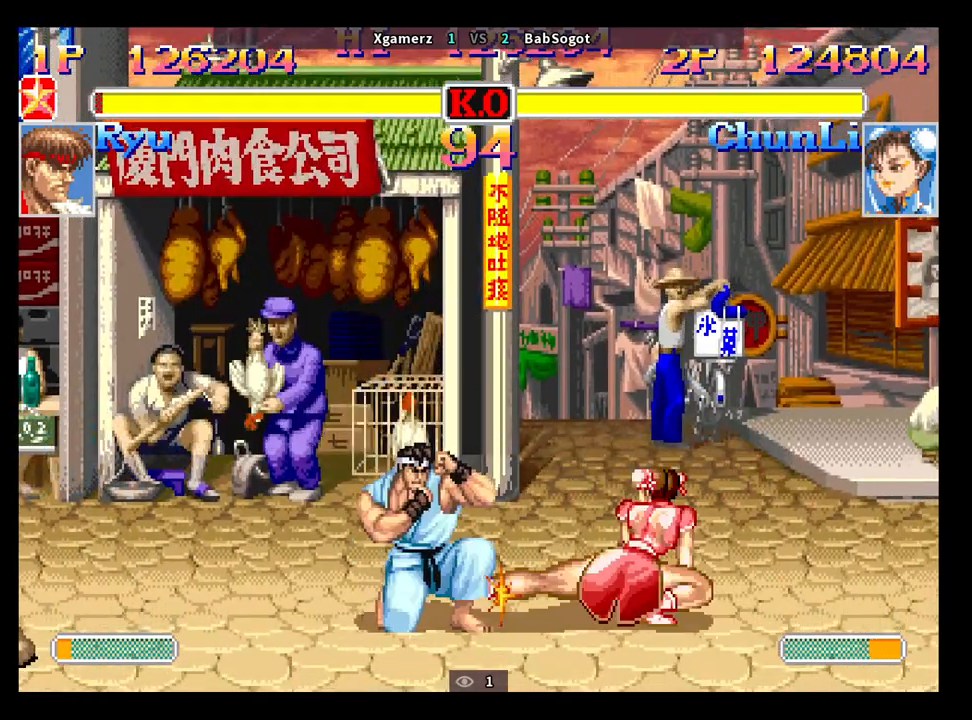
{"buttons": [], "left_stick": "down-right", "events": [[350, "SQUARE", "down"], [417, "SQUARE", "up"]]}
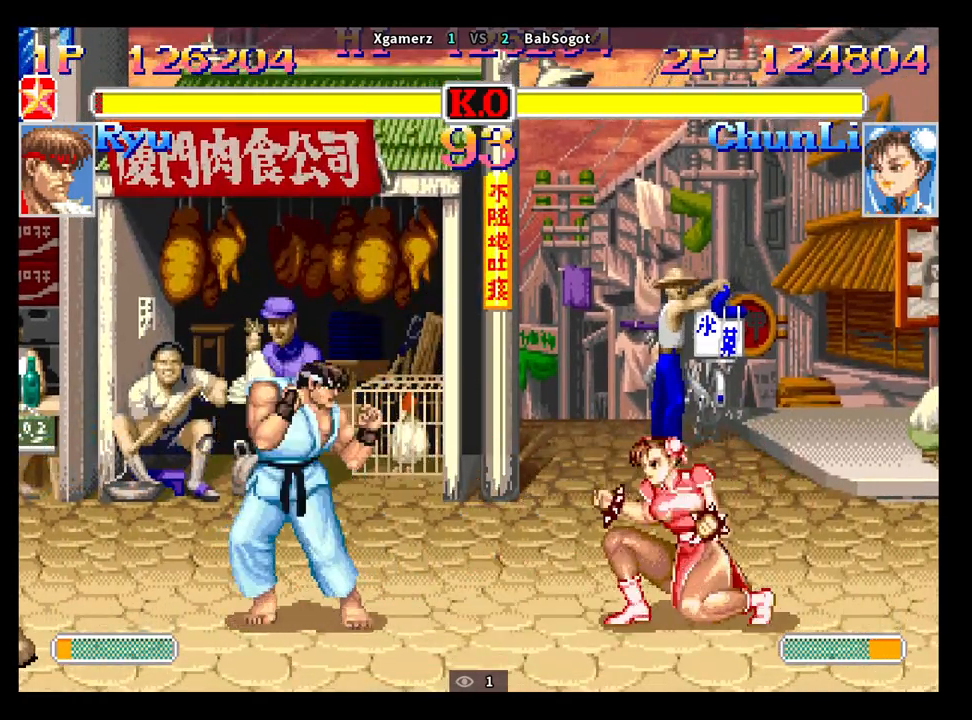
{"buttons": [], "left_stick": "down-right", "events": [[133, "SQUARE", "down"], [183, "SQUARE", "up"], [433, "SQUARE", "down"], [483, "SQUARE", "up"]]}
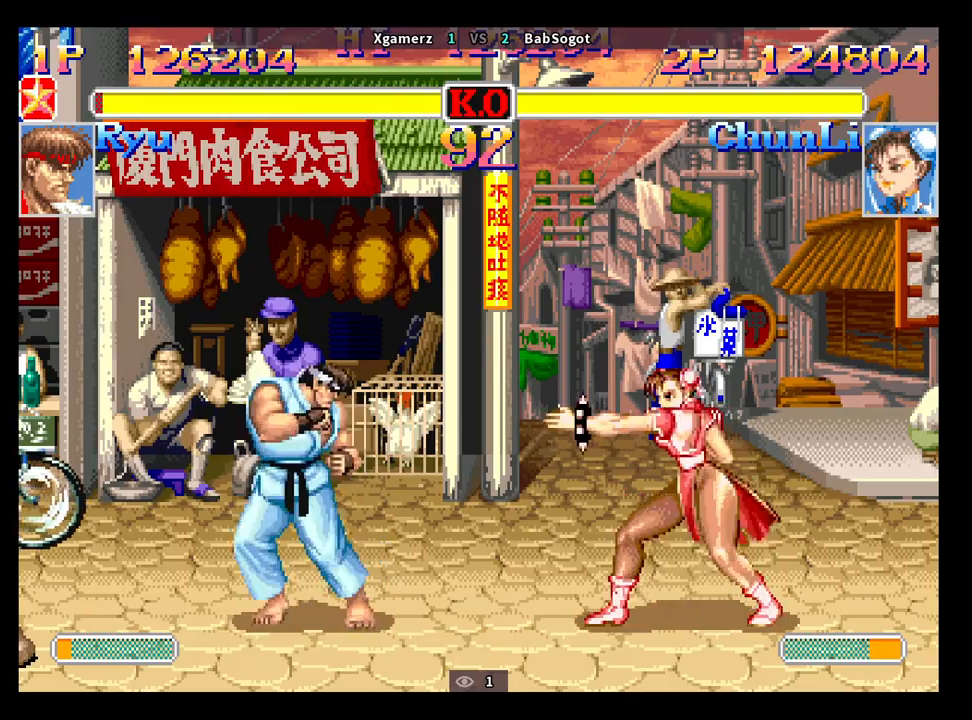
{"buttons": [], "left_stick": "up-left", "events": [[500, "left_stick", "up-left"]]}
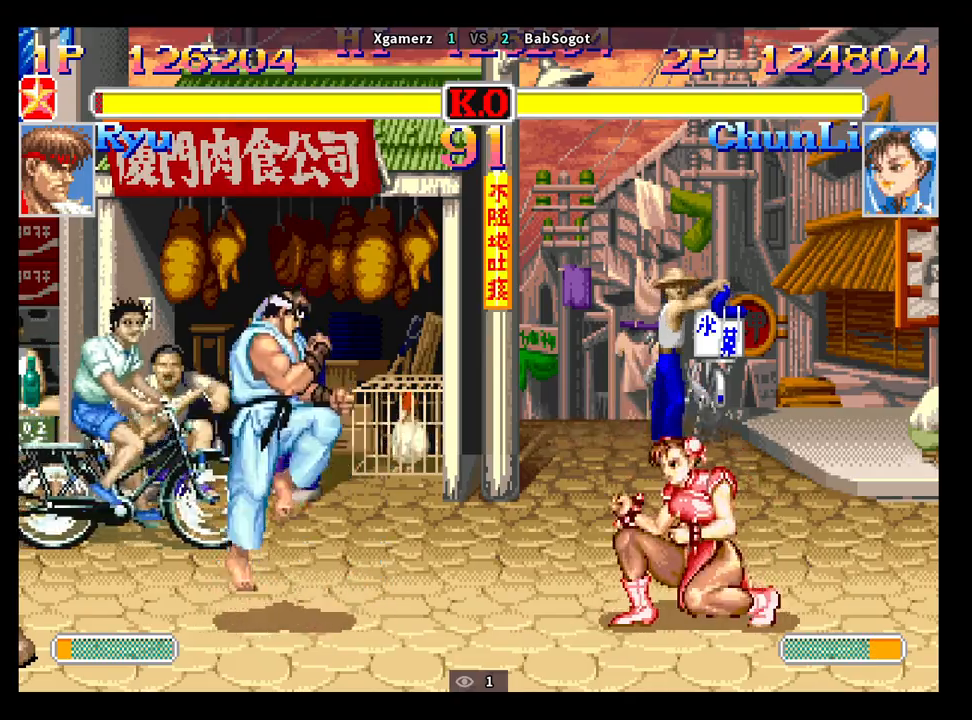
{"buttons": ["CIRCLE"], "left_stick": "down", "events": [[117, "left_stick", "right"], [167, "left_stick", "center"], [300, "left_stick", "down"], [333, "CIRCLE", "down"]]}
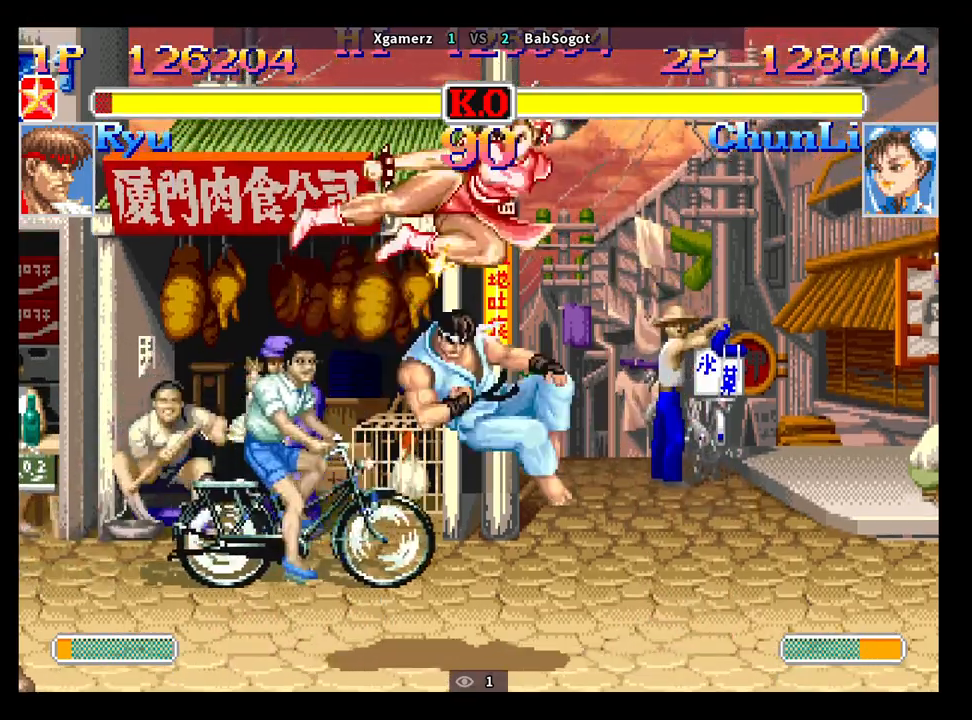
{"buttons": [], "left_stick": "center", "events": [[283, "CIRCLE", "up"], [367, "left_stick", "center"]]}
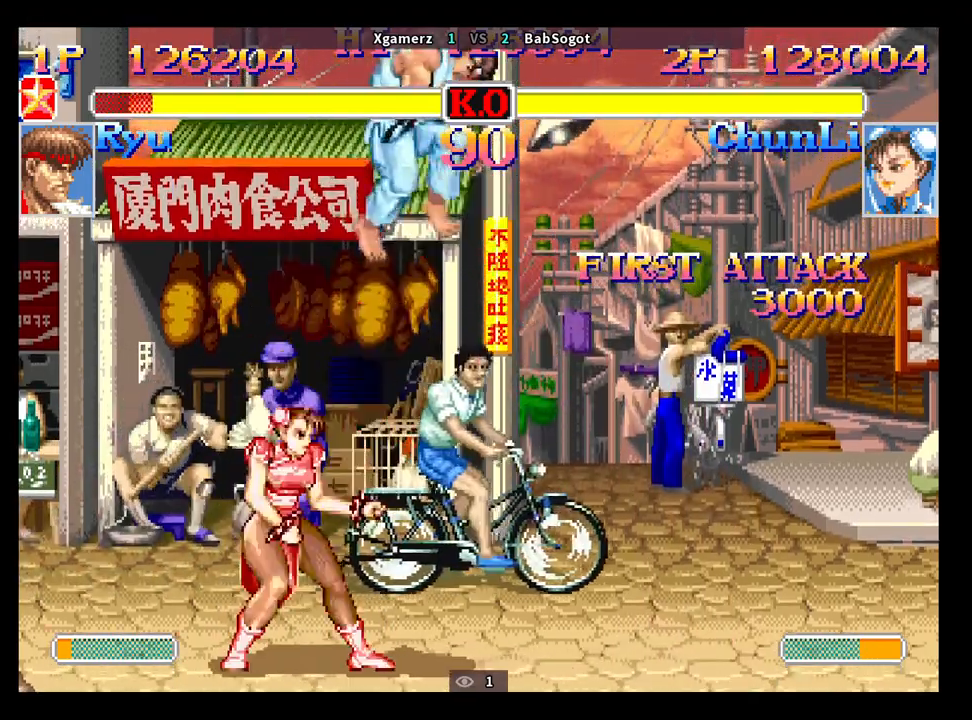
{"buttons": [], "left_stick": "down-left", "events": [[17, "left_stick", "left"], [200, "left_stick", "down-left"], [233, "CIRCLE", "down"], [350, "CIRCLE", "up"]]}
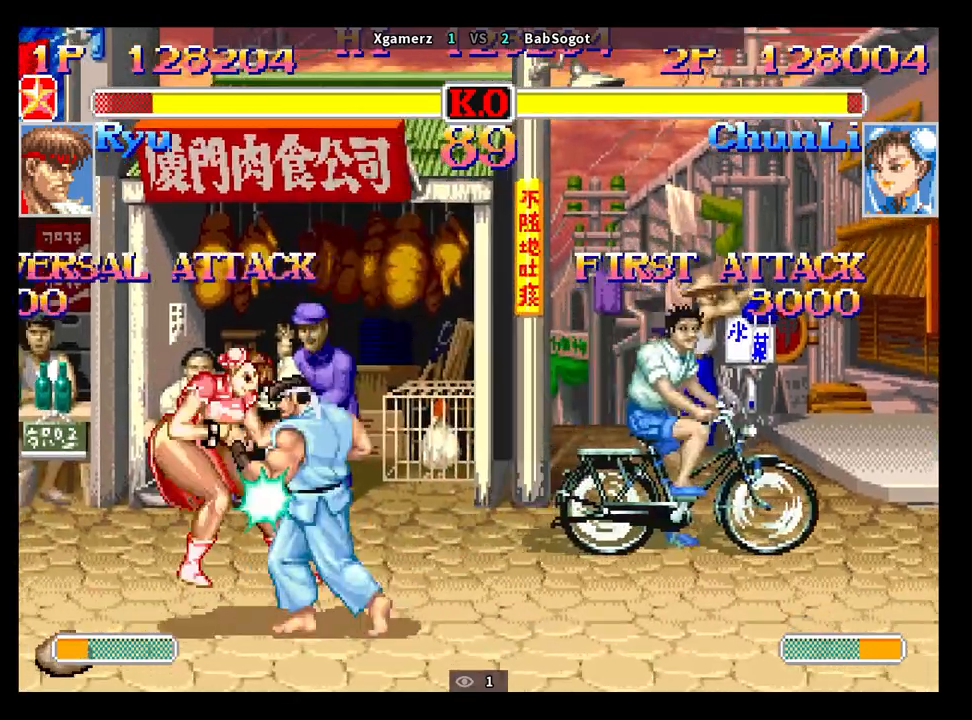
{"buttons": [], "left_stick": "down-left", "events": [[183, "CIRCLE", "down"], [350, "CIRCLE", "up"]]}
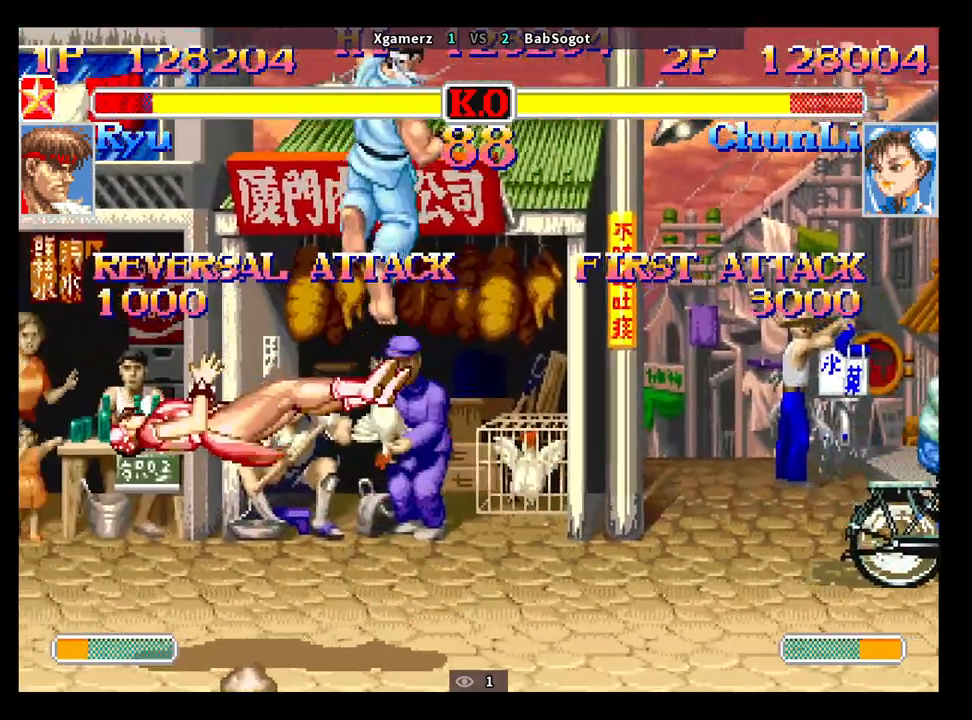
{"buttons": [], "left_stick": "down-left", "events": [[33, "CROSS", "down"], [67, "SQUARE", "down"], [83, "TRIANGLE", "down"], [100, "R1", "down"], [117, "CROSS", "up"], [150, "SQUARE", "up"], [167, "TRIANGLE", "up"], [183, "R1", "up"], [250, "CROSS", "down"], [283, "SQUARE", "down"], [300, "CROSS", "up"], [300, "R1", "down"], [300, "TRIANGLE", "down"], [333, "SQUARE", "up"], [350, "TRIANGLE", "up"], [367, "R1", "up"]]}
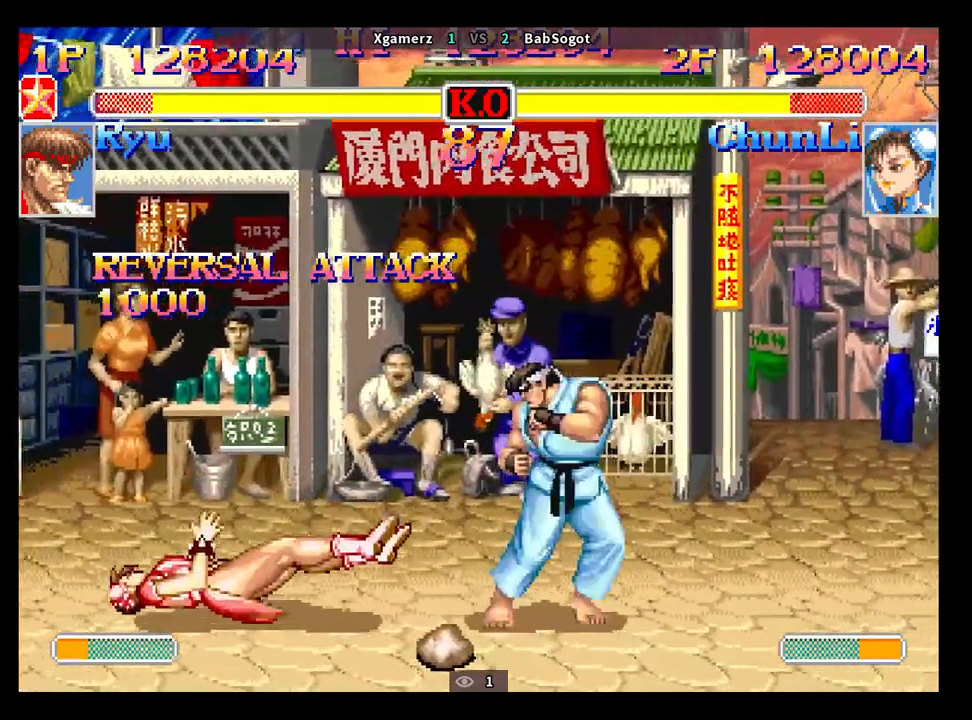
{"buttons": [], "left_stick": "down-left", "events": []}
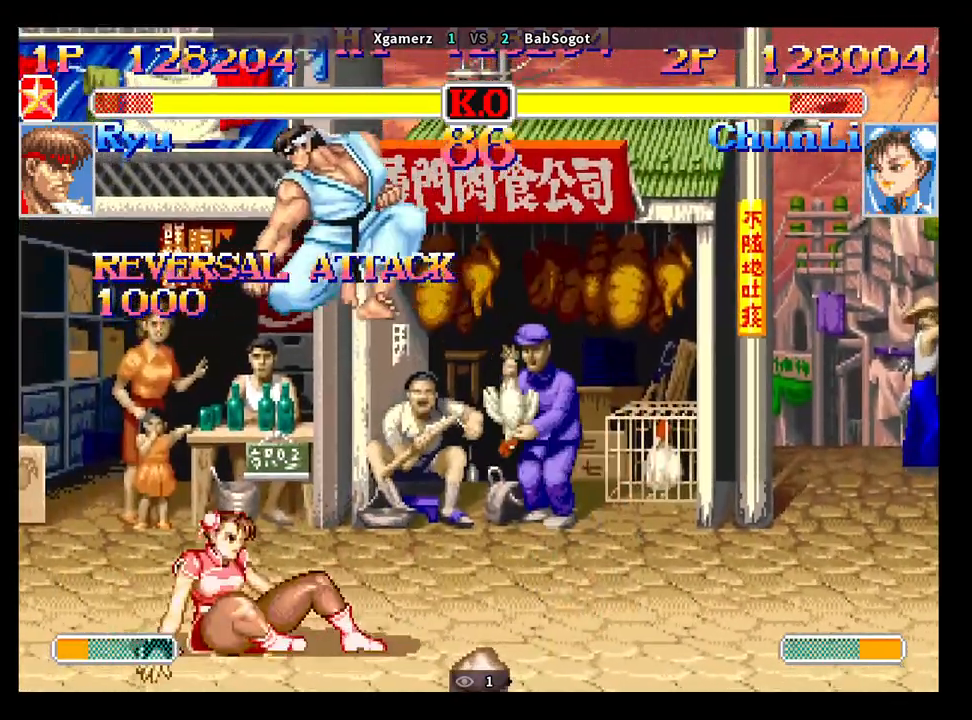
{"buttons": [], "left_stick": "down-left", "events": [[100, "CROSS", "down"], [100, "left_stick", "right"], [117, "R2", "down"], [133, "CIRCLE", "down"], [150, "CROSS", "up"], [200, "CIRCLE", "up"], [200, "R2", "up"], [217, "left_stick", "down-right"], [383, "left_stick", "down-left"]]}
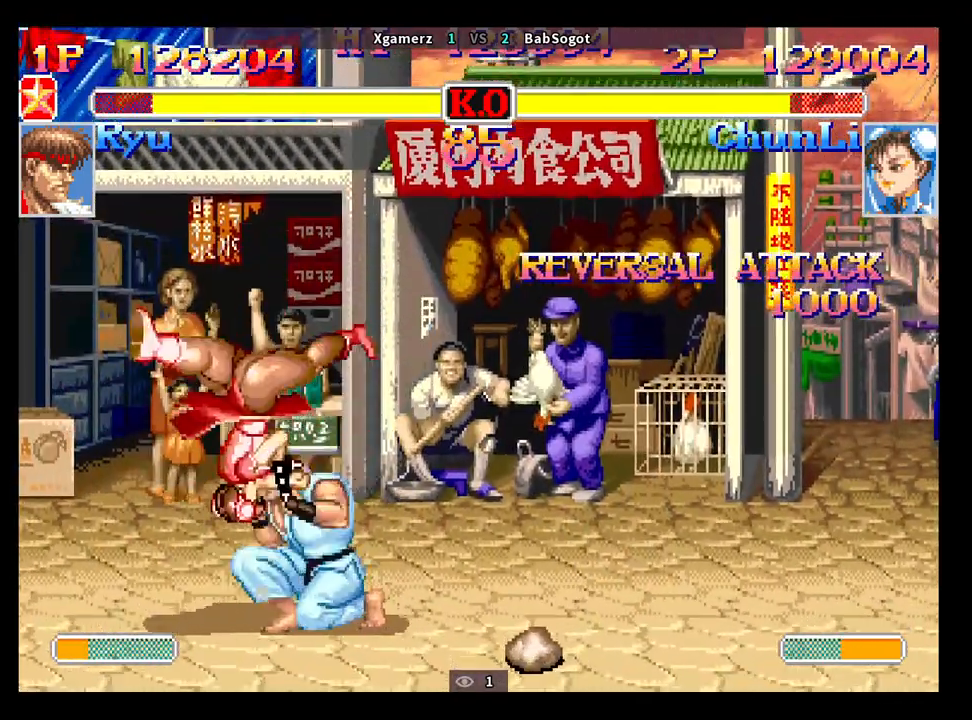
{"buttons": [], "left_stick": "down-left", "events": [[300, "CIRCLE", "down"], [317, "CIRCLE", "up"], [367, "left_stick", "down-right"], [500, "left_stick", "down-left"]]}
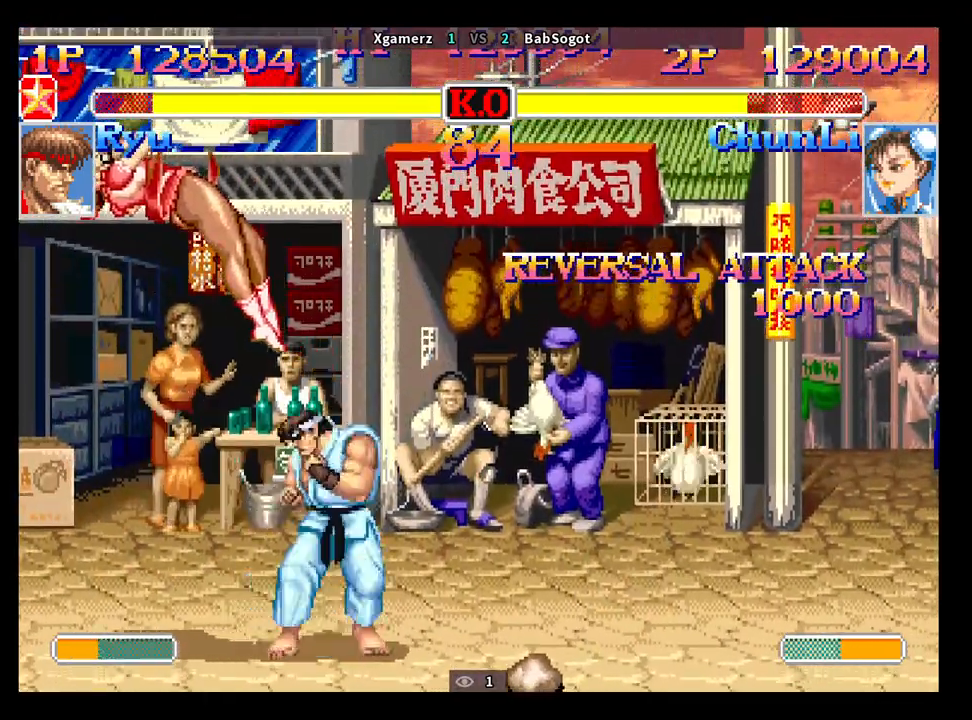
{"buttons": [], "left_stick": "down-left", "events": [[367, "CROSS", "down"], [383, "left_stick", "up"], [400, "R2", "down"], [417, "CIRCLE", "down"], [433, "CROSS", "up"], [467, "CIRCLE", "up"], [467, "R2", "up"], [483, "left_stick", "down-left"]]}
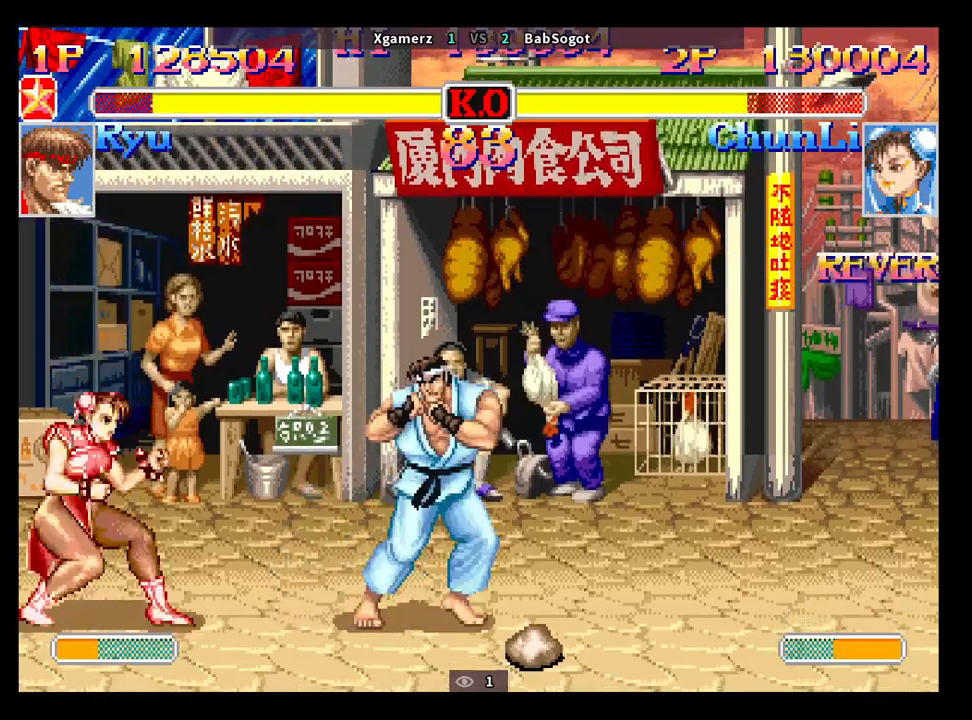
{"buttons": [], "left_stick": "down-left", "events": []}